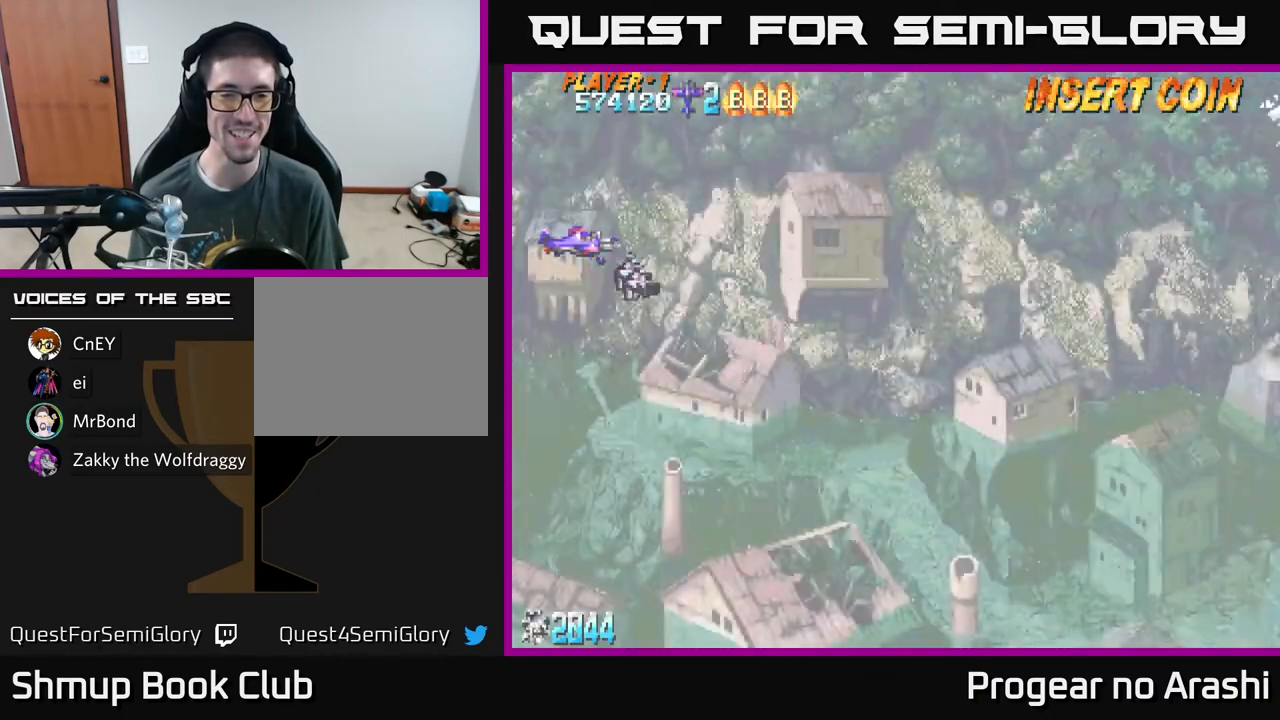
Gameplay with a controller (Xbox layout); each line is a JSON object with the inputs held at the frame after it. "events" lists button and stick changes between this image and that frame as [ms after this image, input, new state], when the widget could be followed in between. Not read: right_stick.
{"buttons": ["DPAD_RIGHT"], "left_stick": "center", "events": [[417, "DPAD_RIGHT", "down"]]}
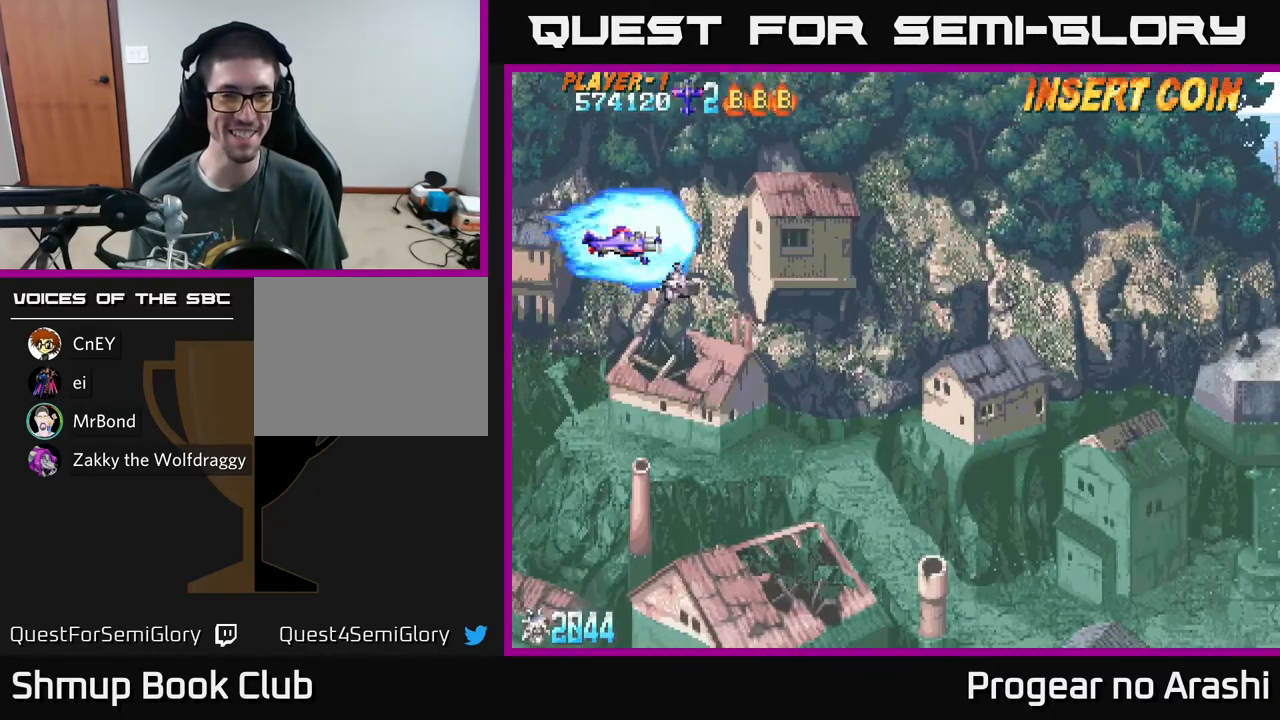
{"buttons": ["DPAD_DOWN", "DPAD_RIGHT"], "left_stick": "center", "events": [[117, "DPAD_DOWN", "down"], [233, "DPAD_RIGHT", "up"], [433, "DPAD_RIGHT", "down"]]}
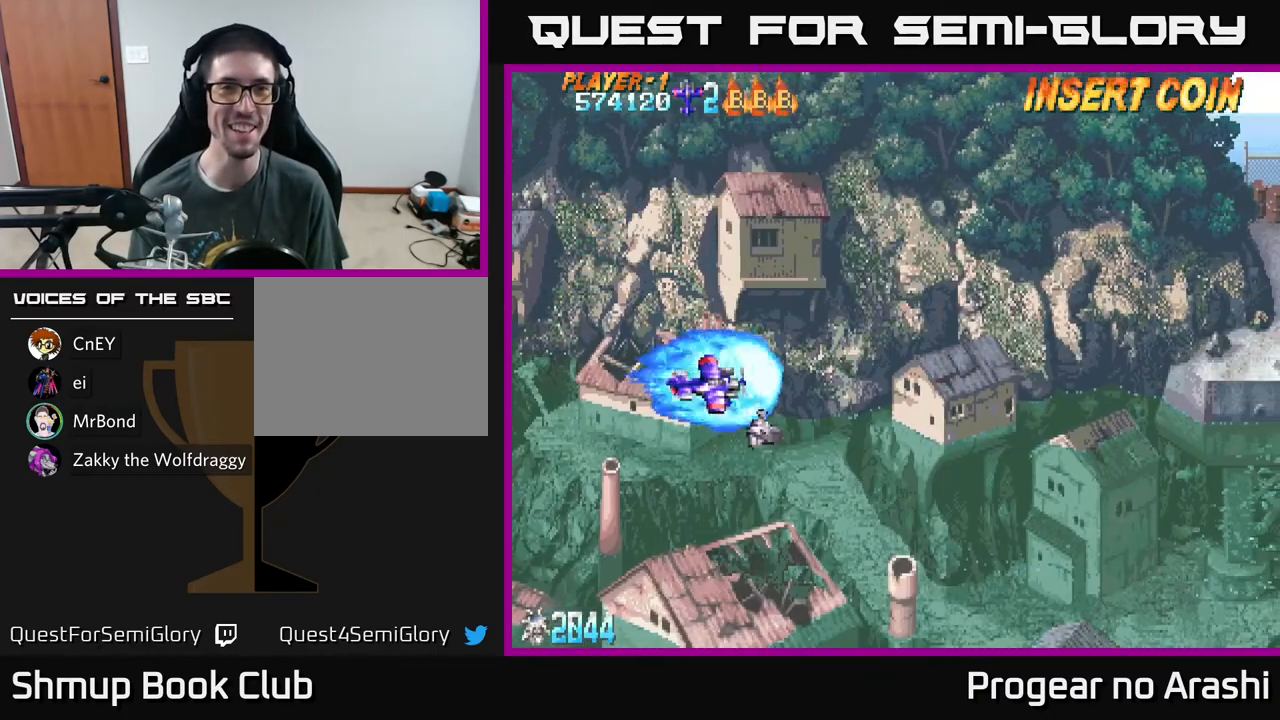
{"buttons": ["DPAD_DOWN", "DPAD_RIGHT"], "left_stick": "center", "events": []}
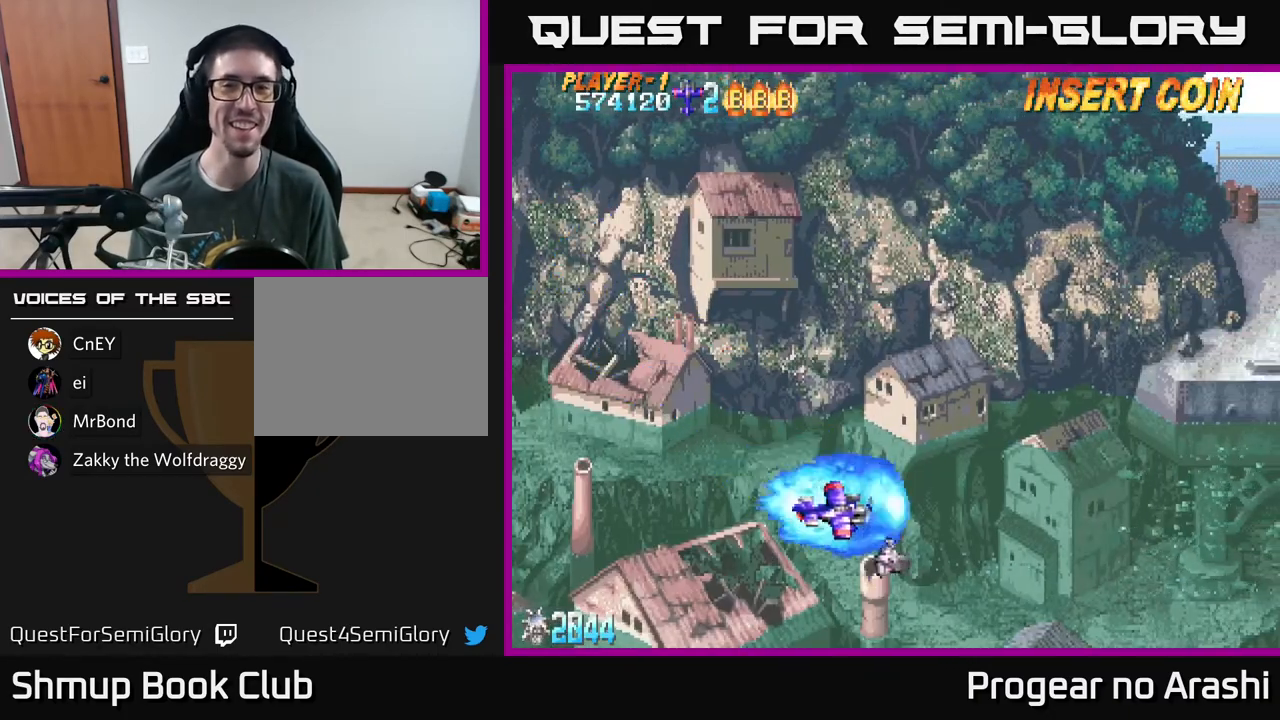
{"buttons": ["DPAD_UP"], "left_stick": "center", "events": [[117, "DPAD_DOWN", "up"], [117, "DPAD_RIGHT", "up"], [133, "DPAD_LEFT", "down"], [133, "DPAD_UP", "down"], [283, "DPAD_LEFT", "up"]]}
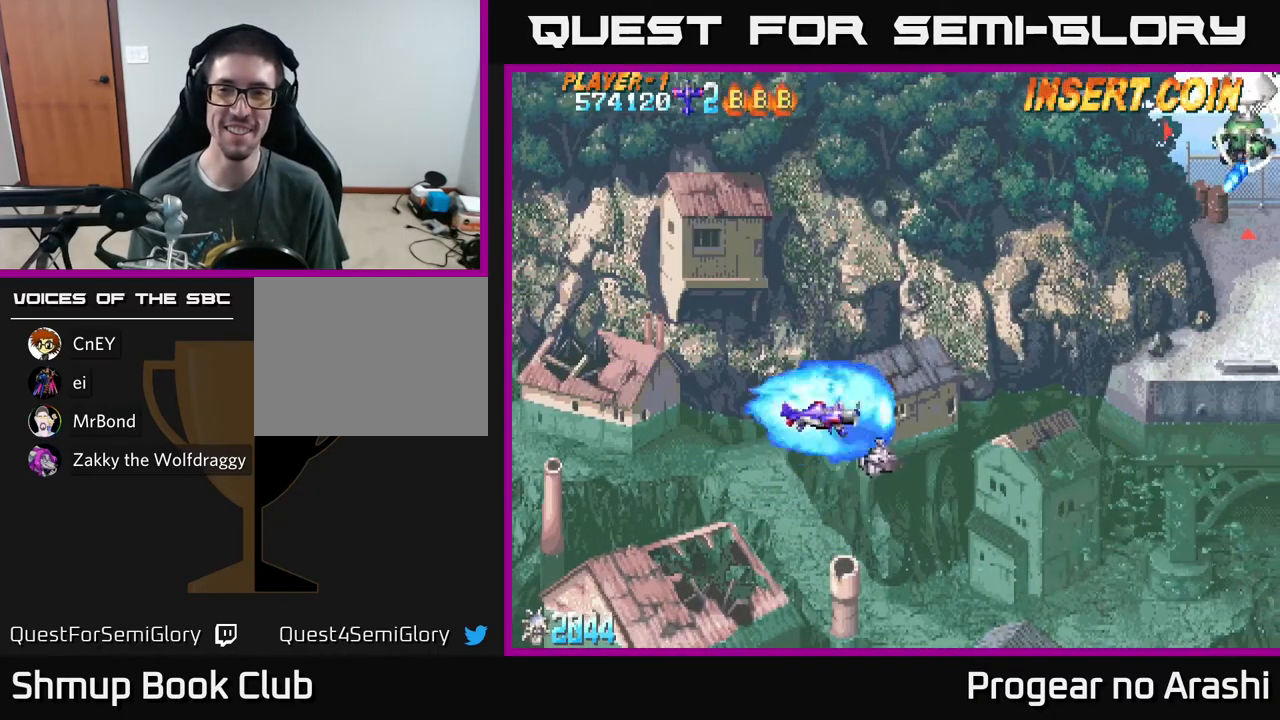
{"buttons": ["X", "DPAD_DOWN", "DPAD_RIGHT"], "left_stick": "center", "events": [[367, "X", "down"], [433, "DPAD_RIGHT", "down"], [433, "DPAD_UP", "up"], [500, "DPAD_DOWN", "down"]]}
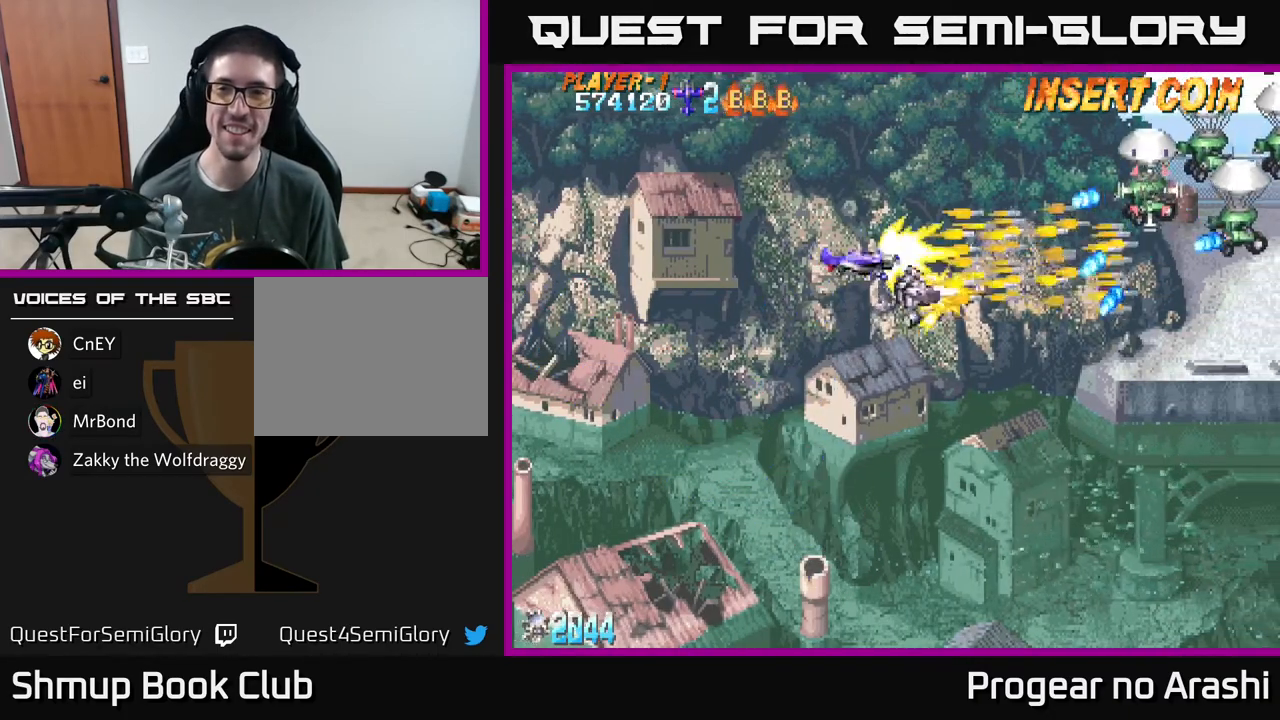
{"buttons": ["X", "DPAD_UP", "DPAD_LEFT"], "left_stick": "center", "events": [[50, "DPAD_RIGHT", "up"], [250, "DPAD_DOWN", "up"], [267, "DPAD_LEFT", "down"], [283, "DPAD_UP", "down"]]}
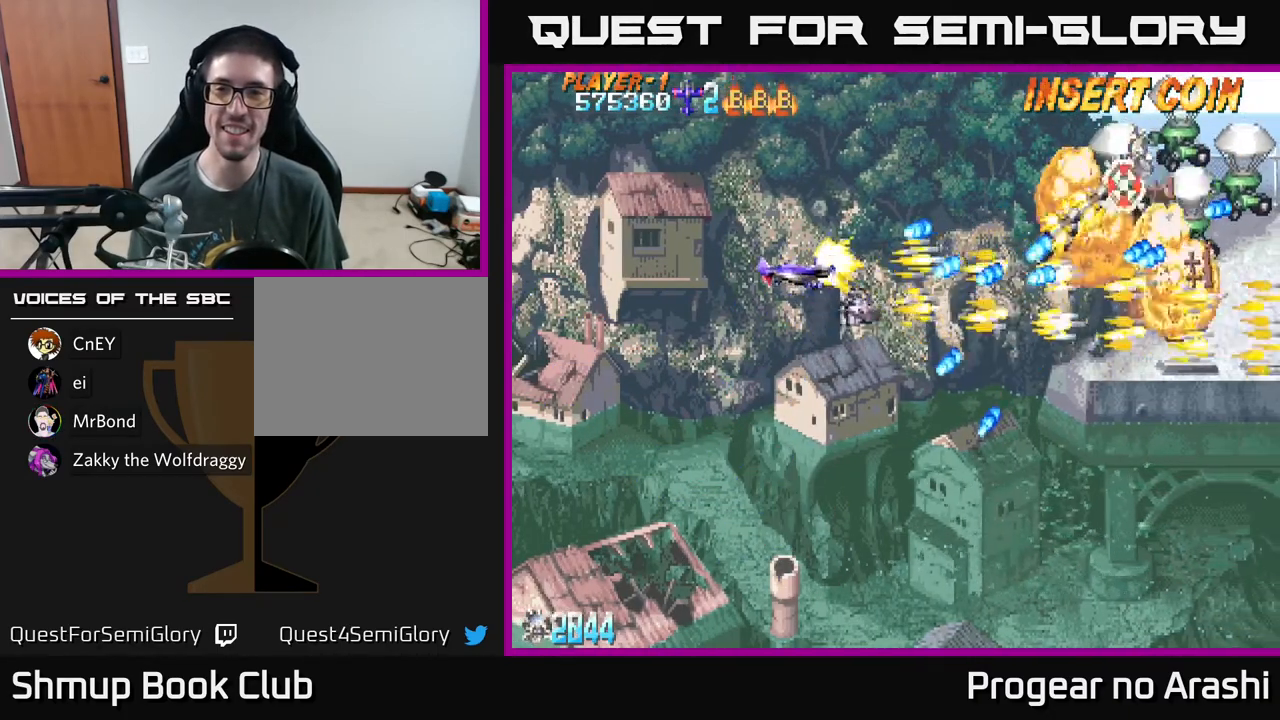
{"buttons": ["X", "DPAD_UP"], "left_stick": "center", "events": [[183, "DPAD_LEFT", "up"]]}
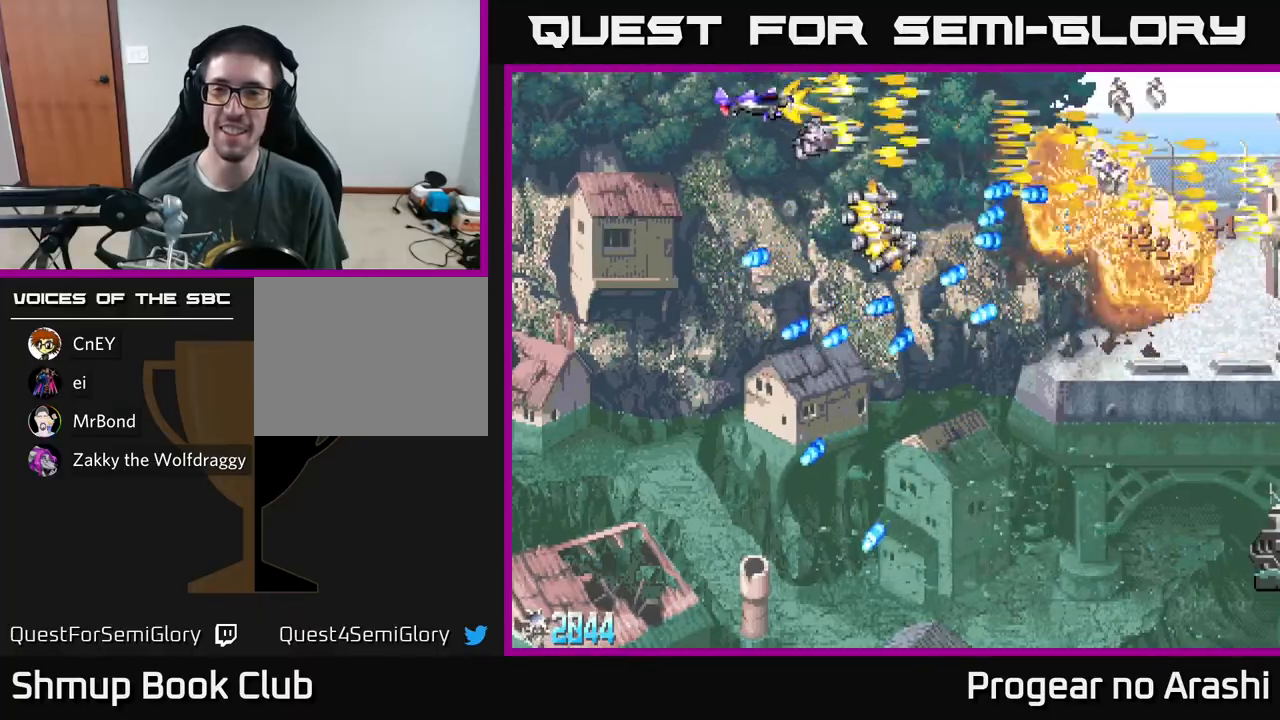
{"buttons": ["A", "DPAD_RIGHT"], "left_stick": "center", "events": [[17, "A", "down"], [50, "X", "up"], [83, "DPAD_UP", "up"], [133, "DPAD_DOWN", "down"], [233, "DPAD_DOWN", "up"], [267, "DPAD_RIGHT", "down"], [283, "DPAD_UP", "down"], [467, "DPAD_UP", "up"]]}
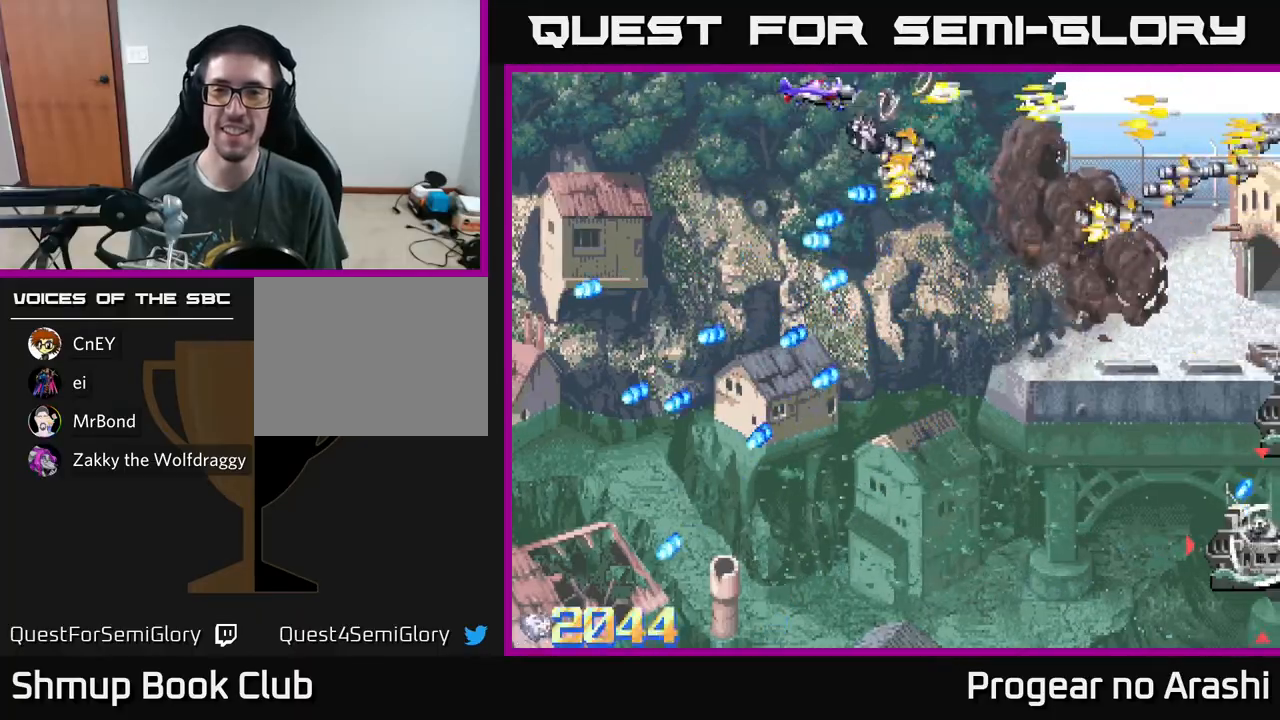
{"buttons": ["X", "DPAD_DOWN"], "left_stick": "center", "events": [[50, "DPAD_DOWN", "down"], [133, "DPAD_RIGHT", "up"], [183, "A", "up"], [200, "X", "down"]]}
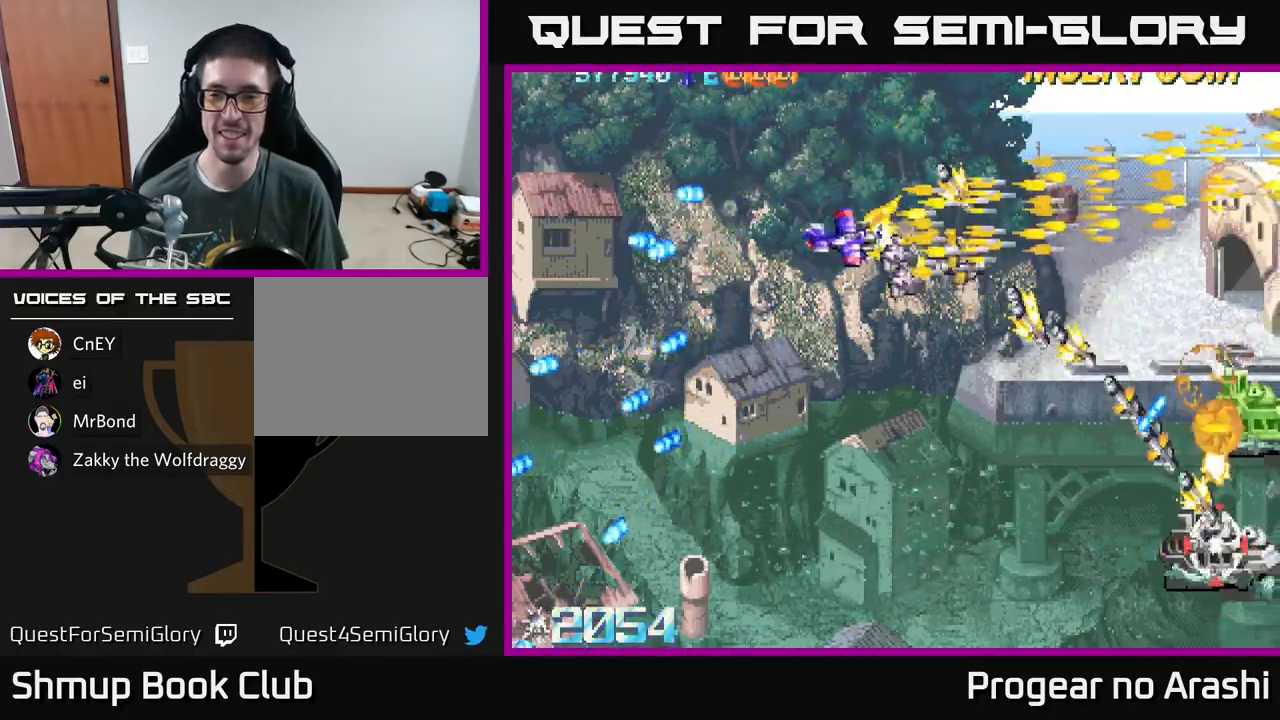
{"buttons": ["A", "DPAD_DOWN"], "left_stick": "center", "events": [[350, "A", "down"], [400, "X", "up"]]}
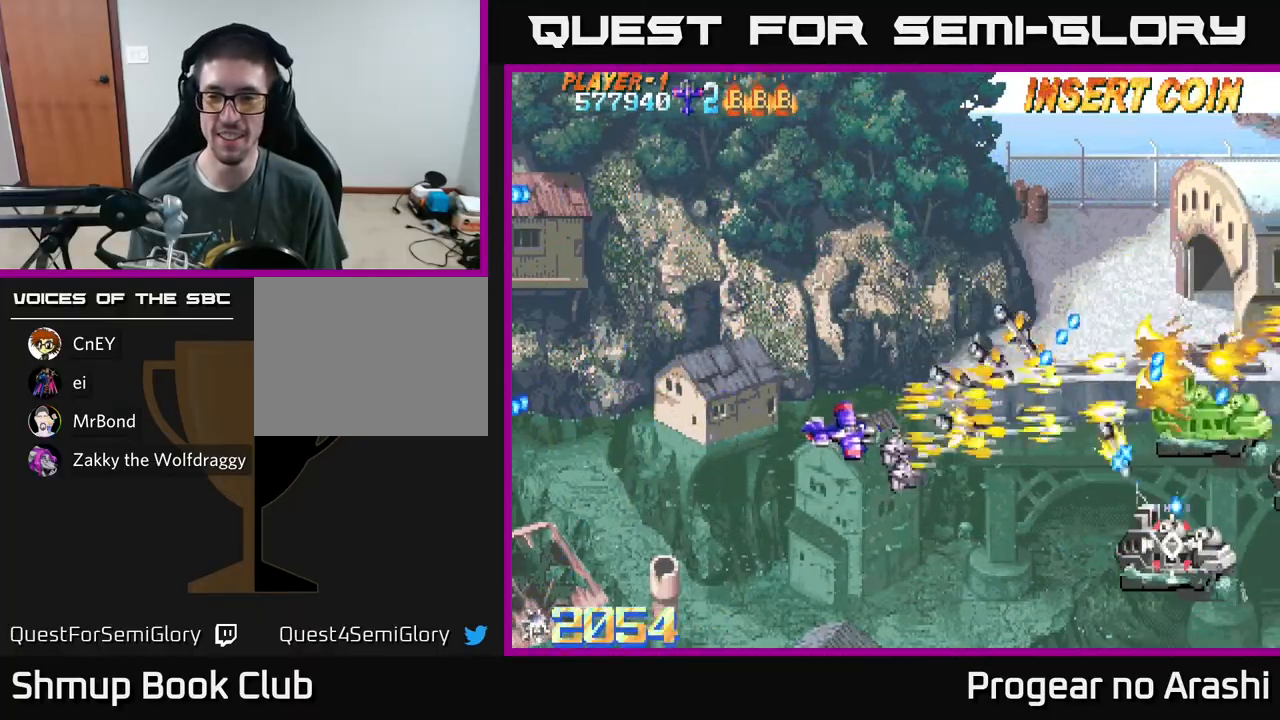
{"buttons": ["X", "DPAD_UP", "DPAD_LEFT"], "left_stick": "center", "events": [[383, "DPAD_DOWN", "up"], [383, "DPAD_LEFT", "down"], [400, "X", "down"], [417, "A", "up"], [450, "DPAD_UP", "down"]]}
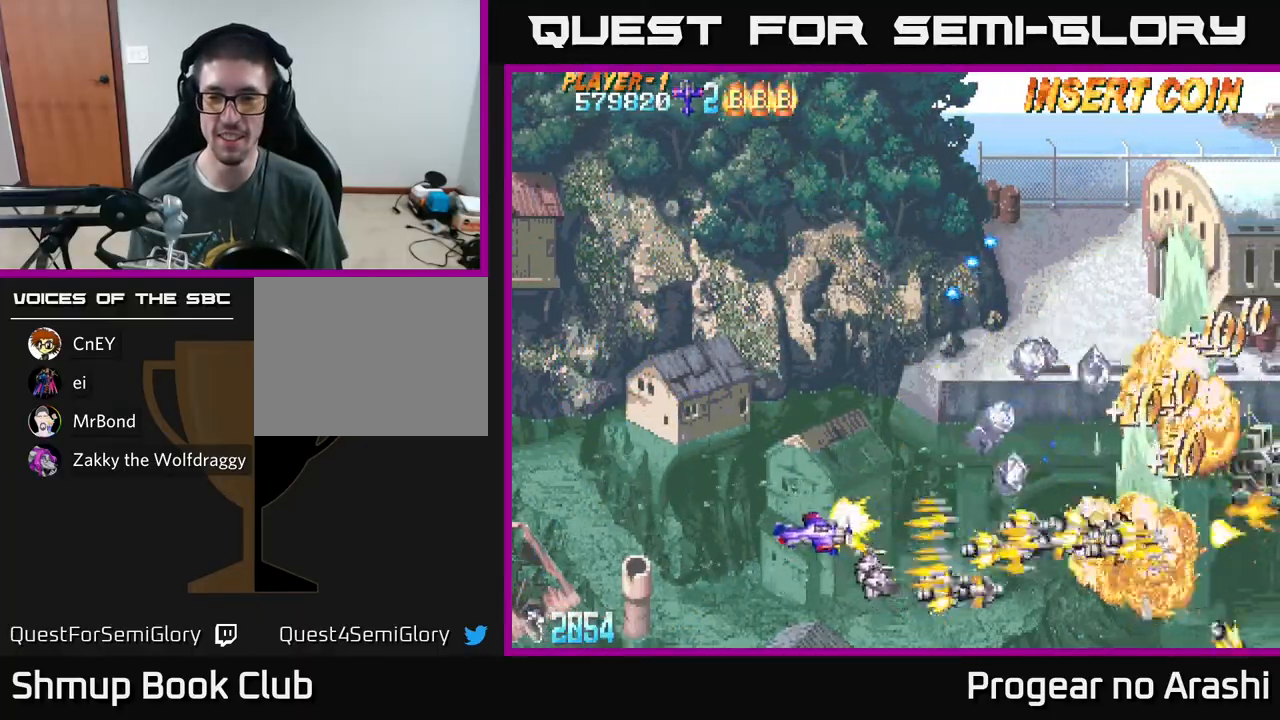
{"buttons": ["DPAD_LEFT"], "left_stick": "center", "events": [[417, "X", "up"], [483, "DPAD_UP", "up"]]}
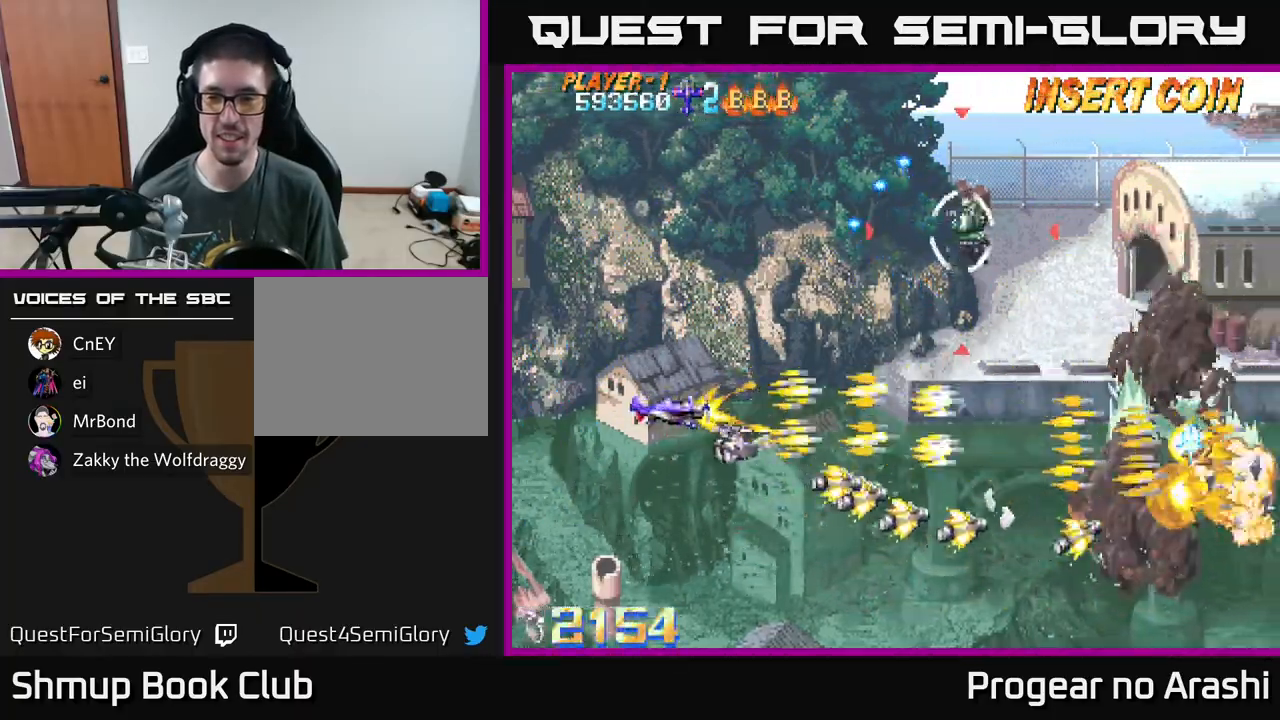
{"buttons": ["DPAD_UP"], "left_stick": "center", "events": [[50, "DPAD_LEFT", "up"], [117, "DPAD_DOWN", "down"], [183, "DPAD_RIGHT", "down"], [350, "DPAD_DOWN", "up"], [433, "DPAD_RIGHT", "up"], [433, "DPAD_UP", "down"]]}
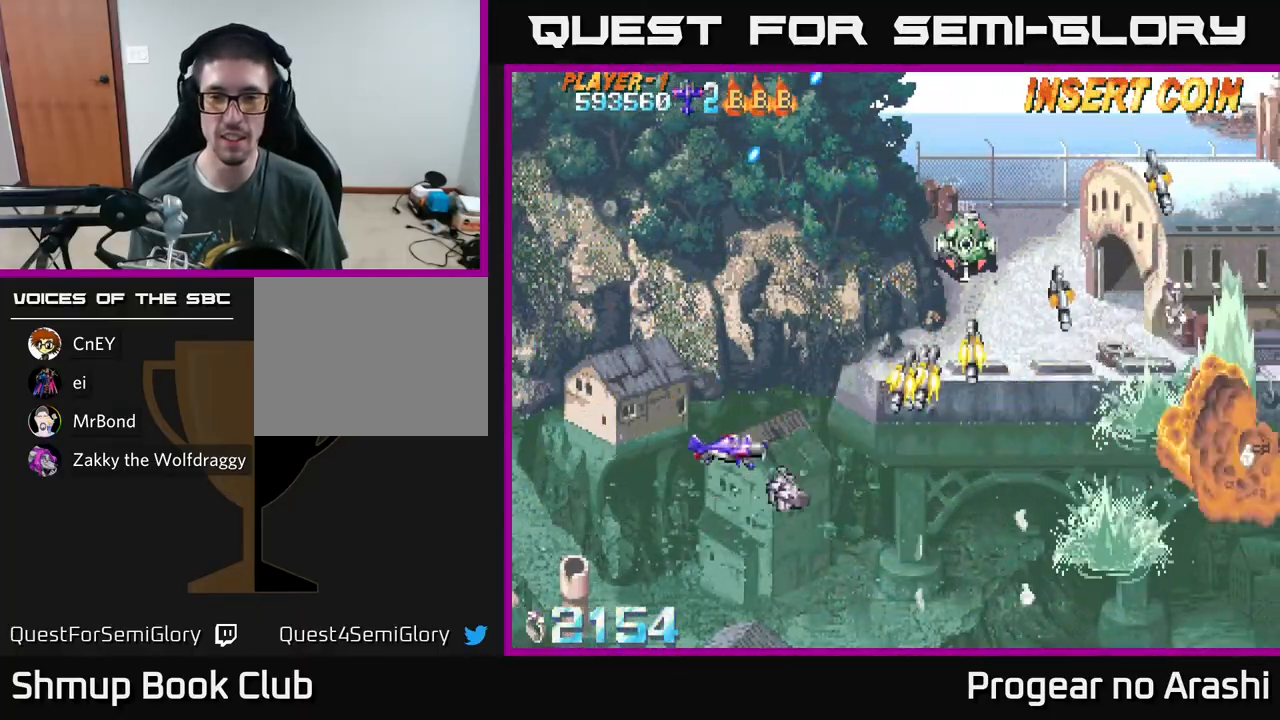
{"buttons": ["X", "DPAD_UP"], "left_stick": "center", "events": [[350, "X", "down"]]}
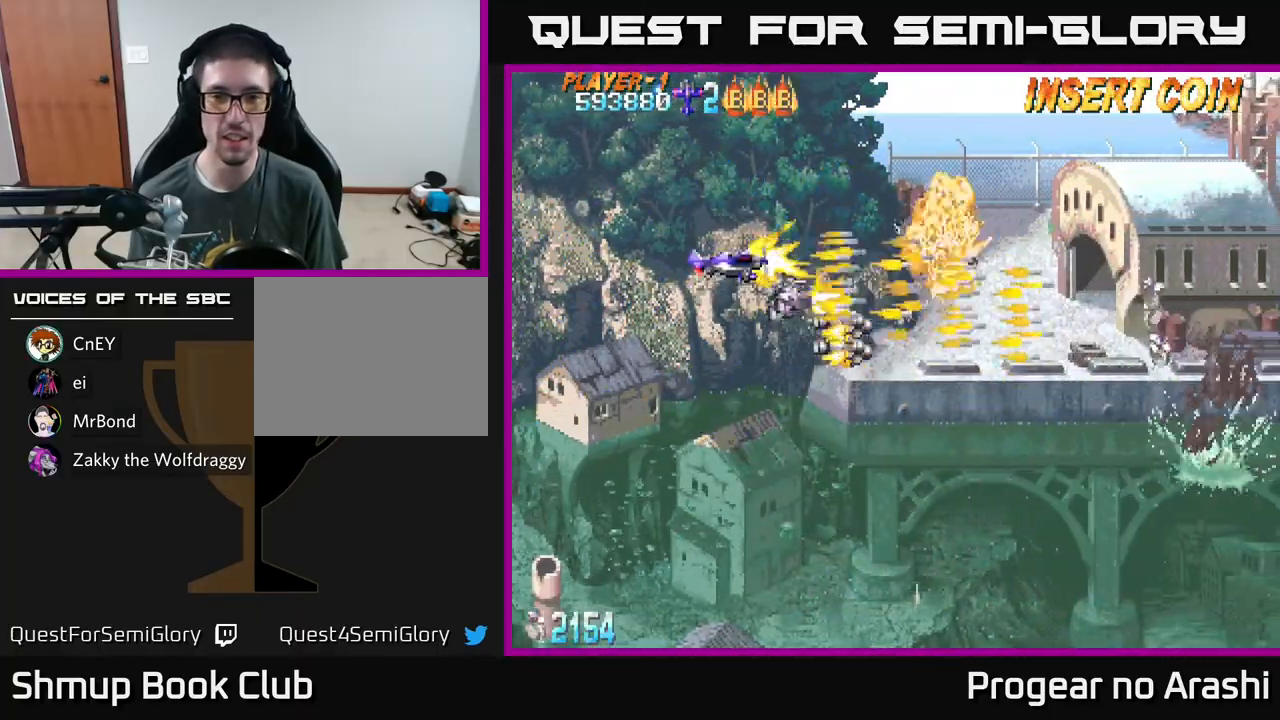
{"buttons": ["DPAD_DOWN"], "left_stick": "center", "events": [[67, "DPAD_LEFT", "down"], [133, "DPAD_UP", "up"], [233, "X", "up"], [250, "DPAD_DOWN", "down"], [267, "DPAD_LEFT", "up"]]}
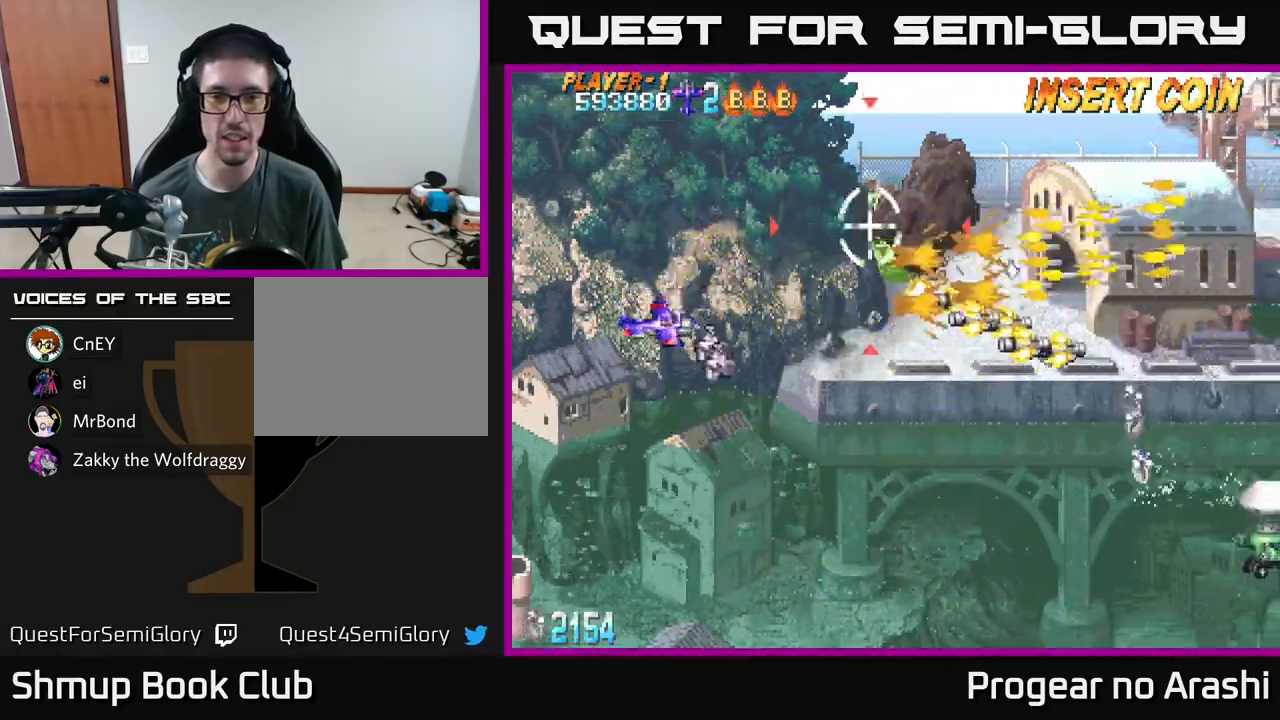
{"buttons": ["A", "DPAD_UP", "DPAD_LEFT"], "left_stick": "center", "events": [[100, "DPAD_RIGHT", "down"], [250, "X", "down"], [267, "DPAD_DOWN", "up"], [300, "DPAD_RIGHT", "up"], [333, "A", "down"], [333, "DPAD_UP", "down"], [367, "DPAD_LEFT", "down"], [367, "X", "up"]]}
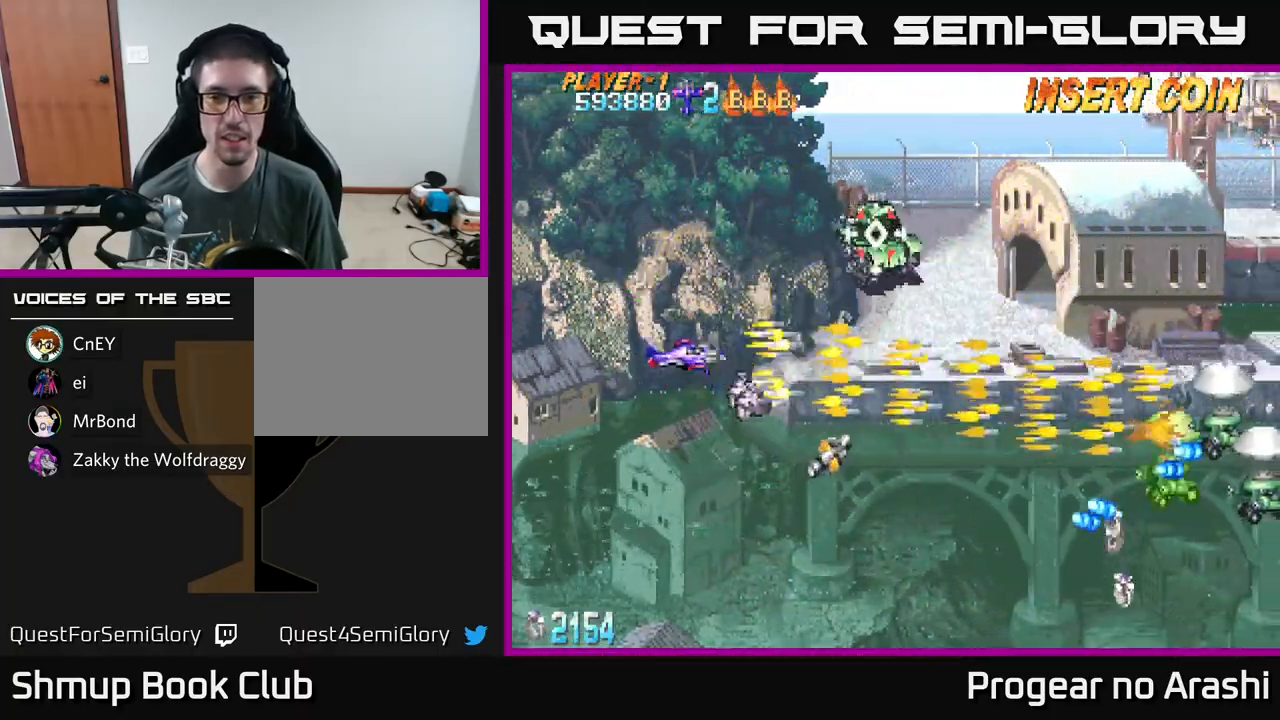
{"buttons": ["A", "X", "DPAD_UP", "DPAD_LEFT"], "left_stick": "center", "events": [[483, "X", "down"]]}
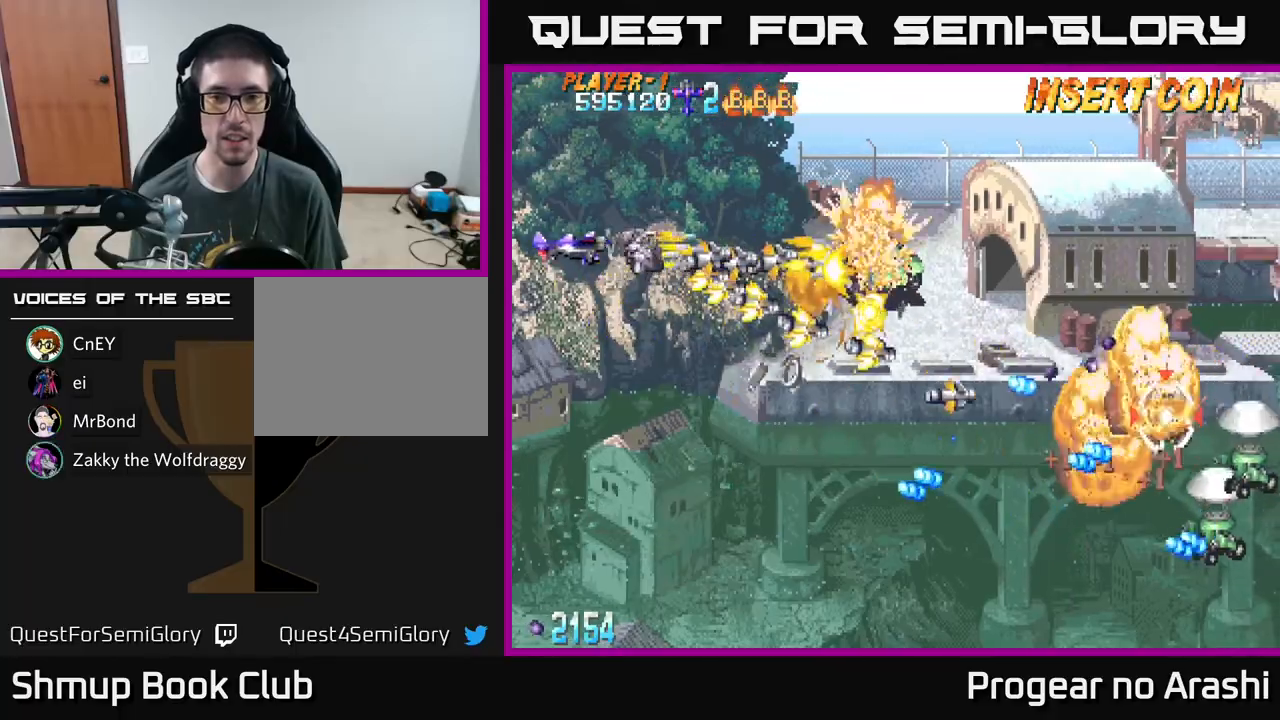
{"buttons": ["X", "DPAD_DOWN", "DPAD_RIGHT"], "left_stick": "center", "events": [[33, "A", "up"], [100, "DPAD_LEFT", "up"], [150, "DPAD_UP", "up"], [167, "DPAD_DOWN", "down"], [433, "DPAD_RIGHT", "down"]]}
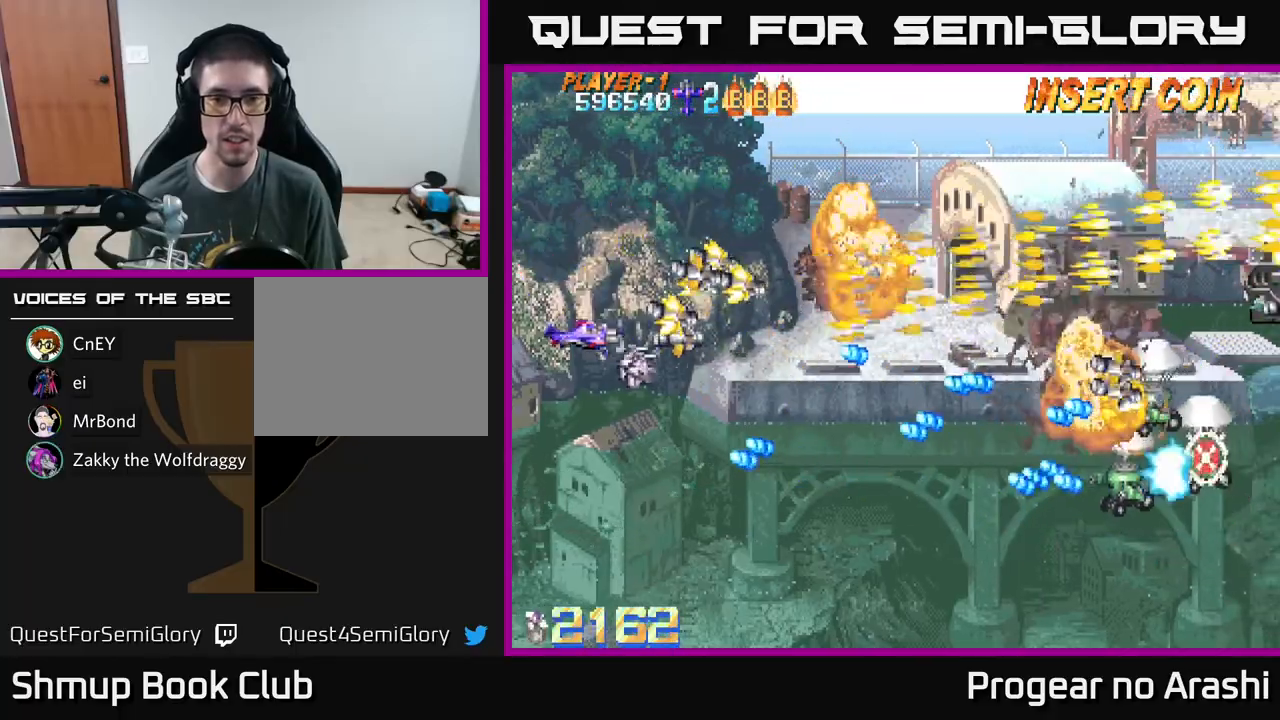
{"buttons": ["X", "DPAD_UP"], "left_stick": "center", "events": [[67, "DPAD_DOWN", "up"], [183, "DPAD_RIGHT", "up"], [183, "DPAD_UP", "down"], [217, "DPAD_LEFT", "down"], [450, "DPAD_LEFT", "up"]]}
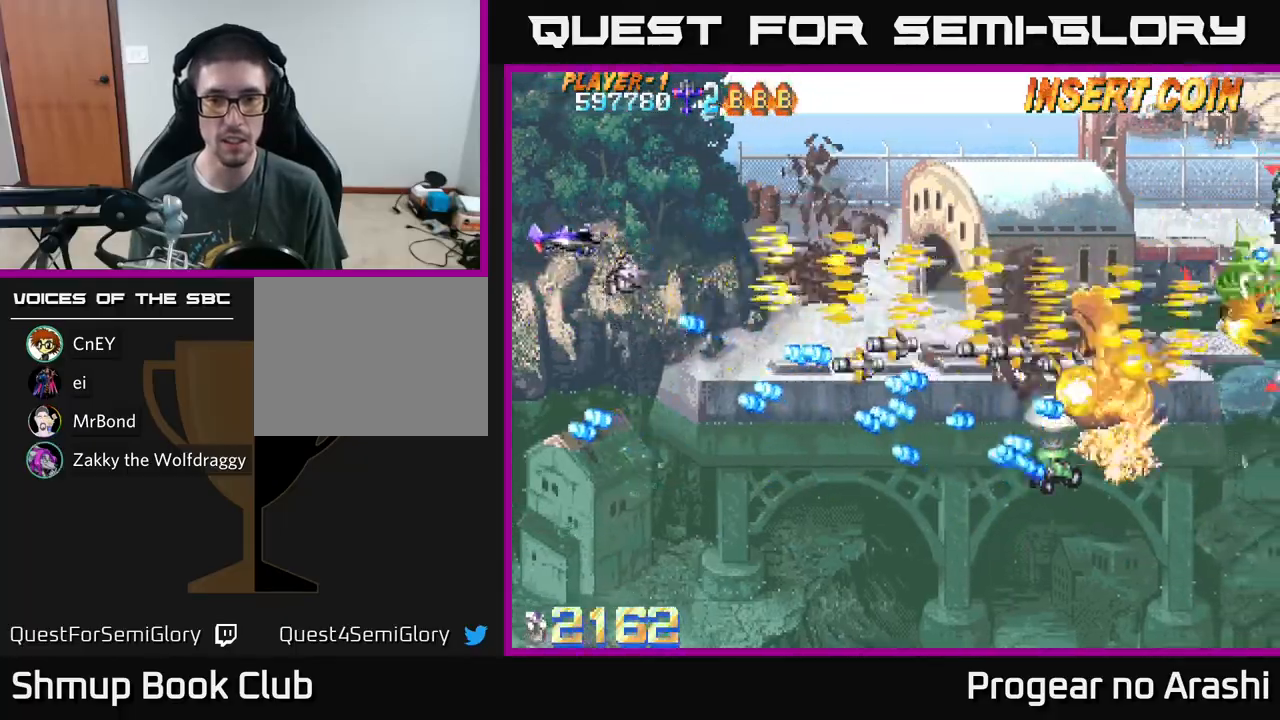
{"buttons": ["A", "DPAD_RIGHT"], "left_stick": "center", "events": [[17, "A", "down"], [50, "DPAD_RIGHT", "down"], [50, "X", "up"], [150, "DPAD_UP", "up"], [217, "DPAD_UP", "down"], [350, "DPAD_UP", "up"]]}
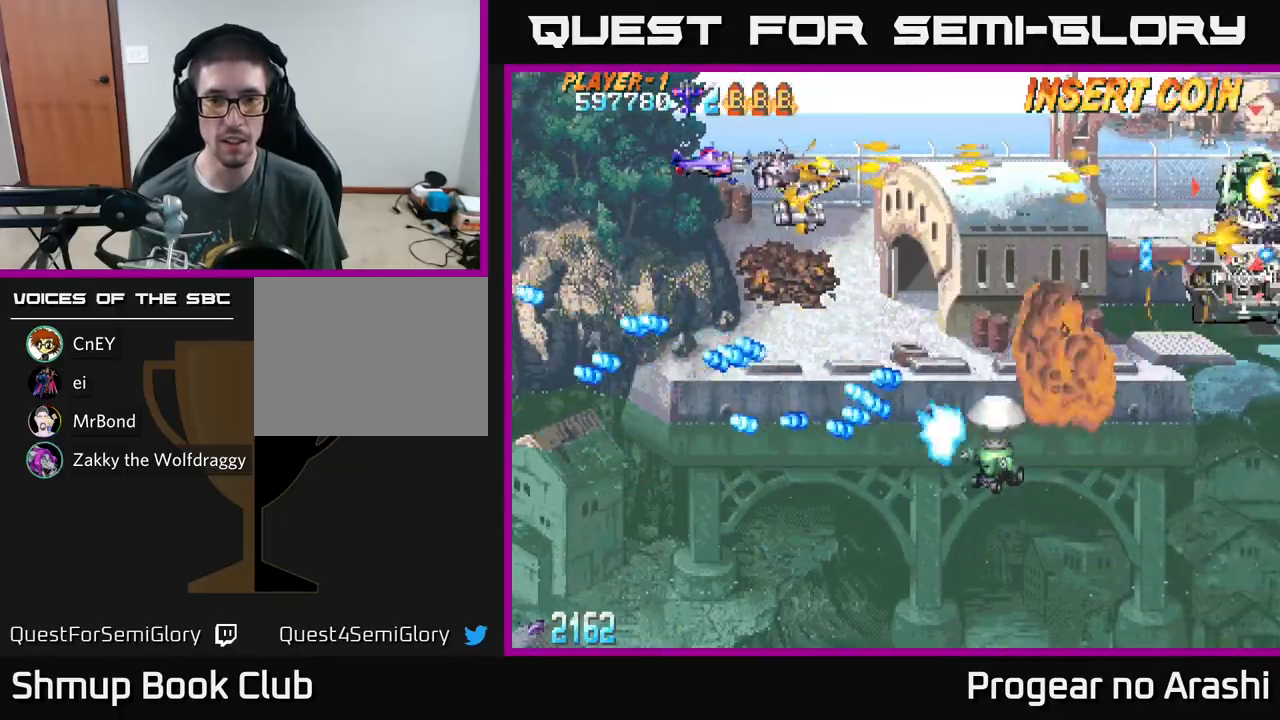
{"buttons": ["A", "X", "DPAD_DOWN"], "left_stick": "center", "events": [[383, "DPAD_DOWN", "down"], [400, "DPAD_RIGHT", "up"], [450, "X", "down"]]}
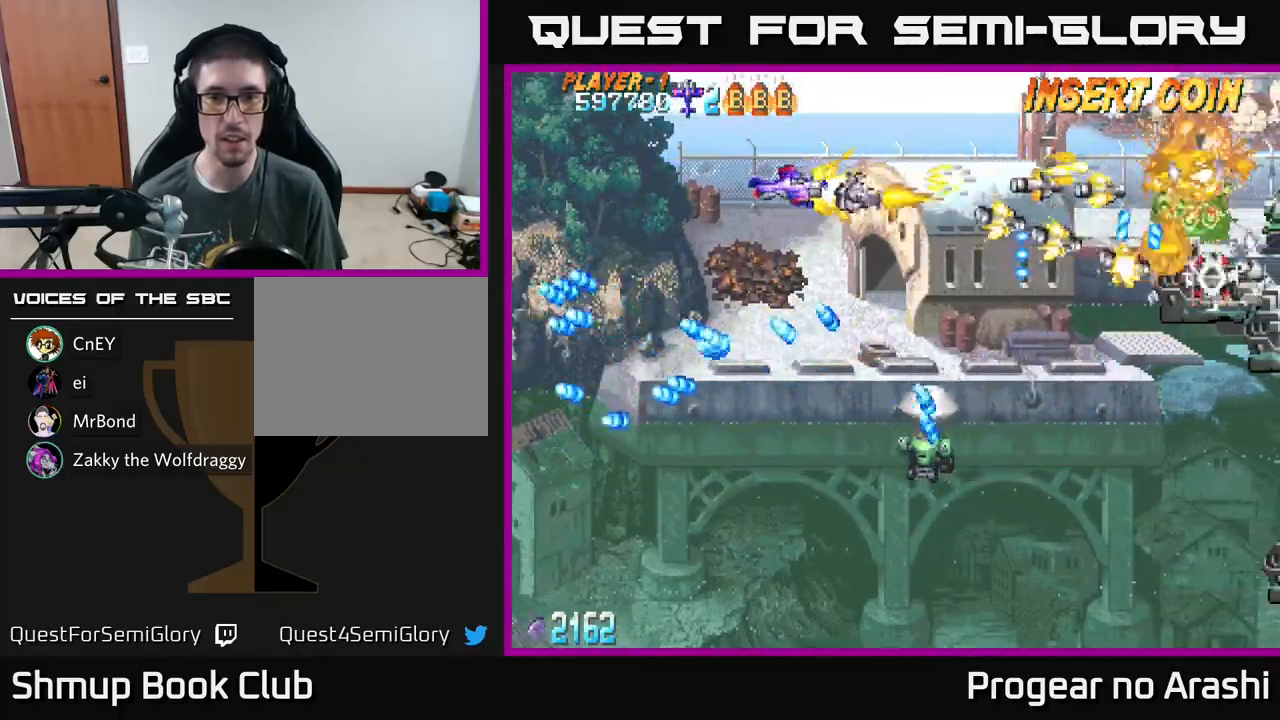
{"buttons": ["X", "DPAD_DOWN", "DPAD_LEFT"], "left_stick": "center"}
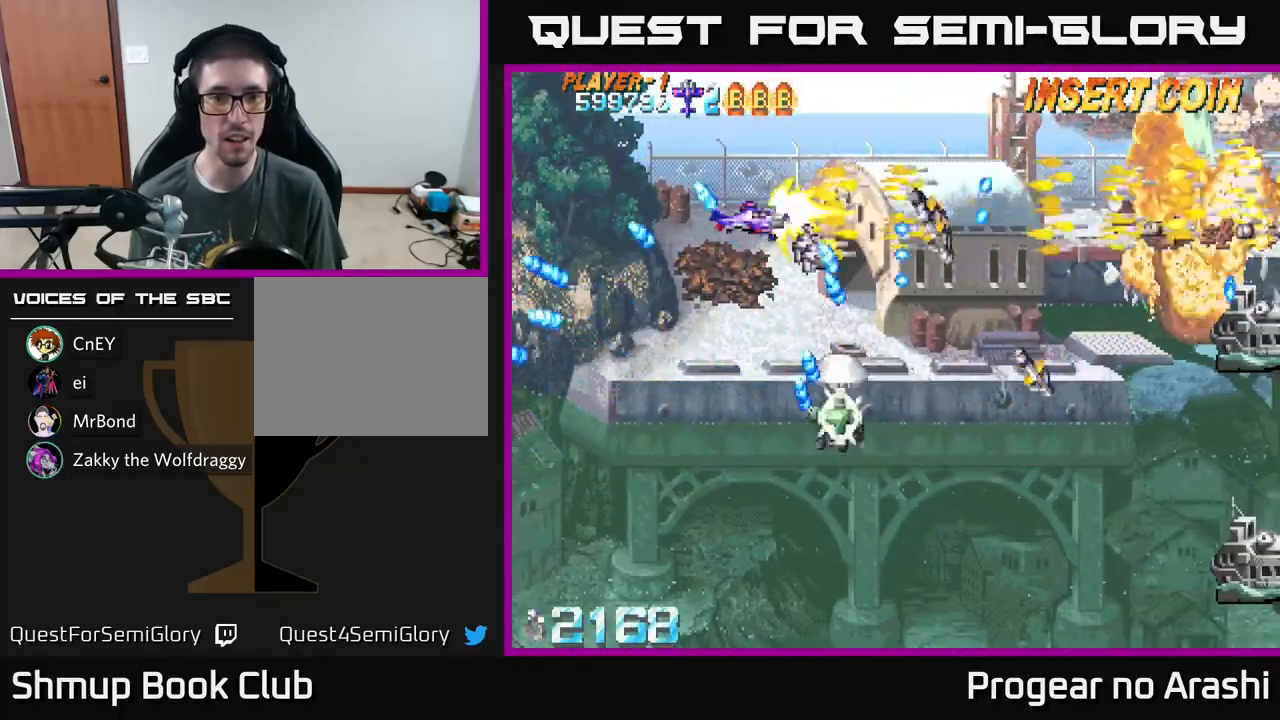
{"buttons": ["X", "DPAD_DOWN"], "left_stick": "center", "events": [[267, "DPAD_LEFT", "up"]]}
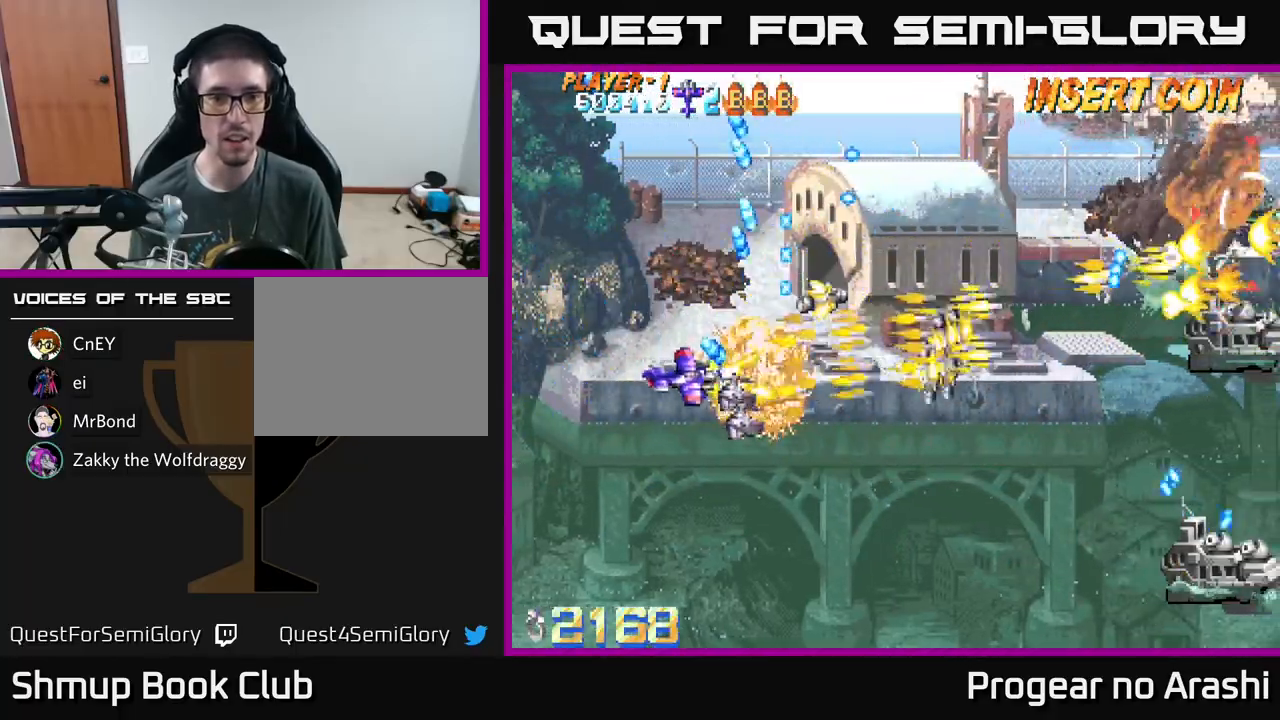
{"buttons": ["A", "X", "DPAD_DOWN", "DPAD_RIGHT"], "left_stick": "center", "events": [[33, "DPAD_RIGHT", "down"], [100, "A", "down"], [133, "X", "up"], [467, "X", "down"]]}
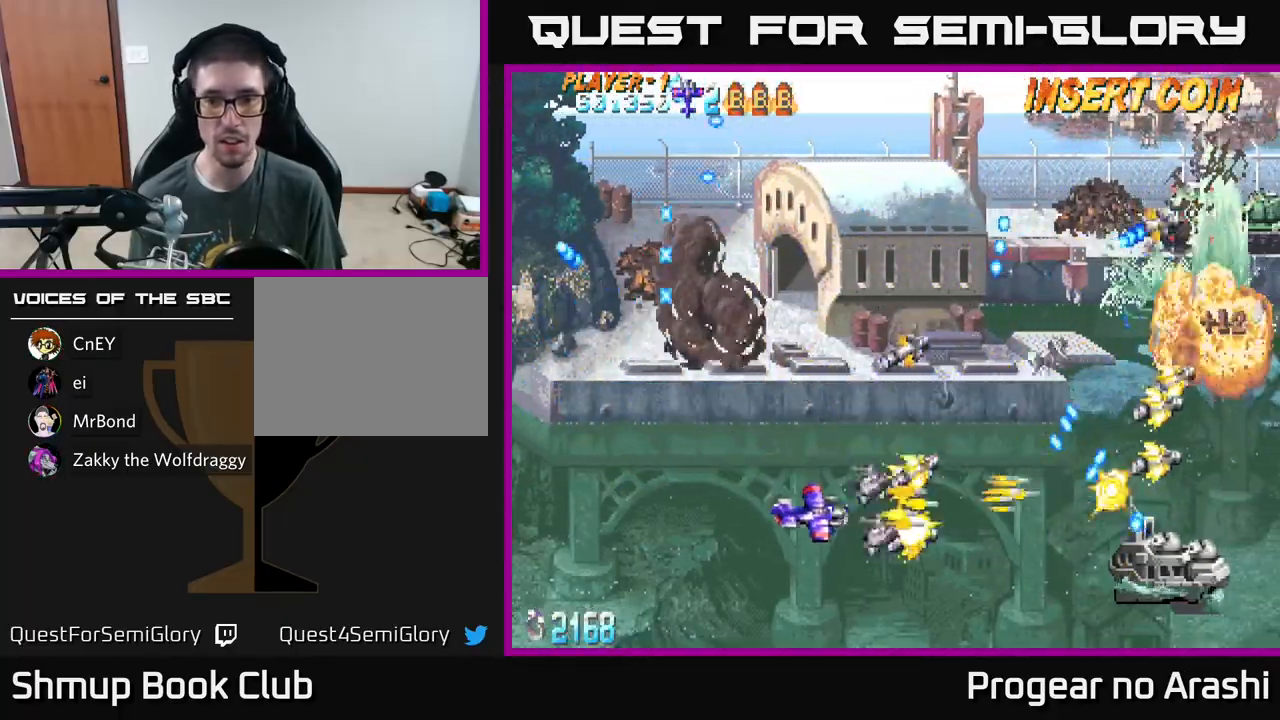
{"buttons": ["A", "DPAD_UP", "DPAD_LEFT"], "left_stick": "center", "events": [[17, "A", "up"], [200, "DPAD_DOWN", "up"], [200, "DPAD_RIGHT", "up"], [233, "DPAD_LEFT", "down"], [250, "DPAD_UP", "down"], [450, "A", "down"], [500, "X", "up"]]}
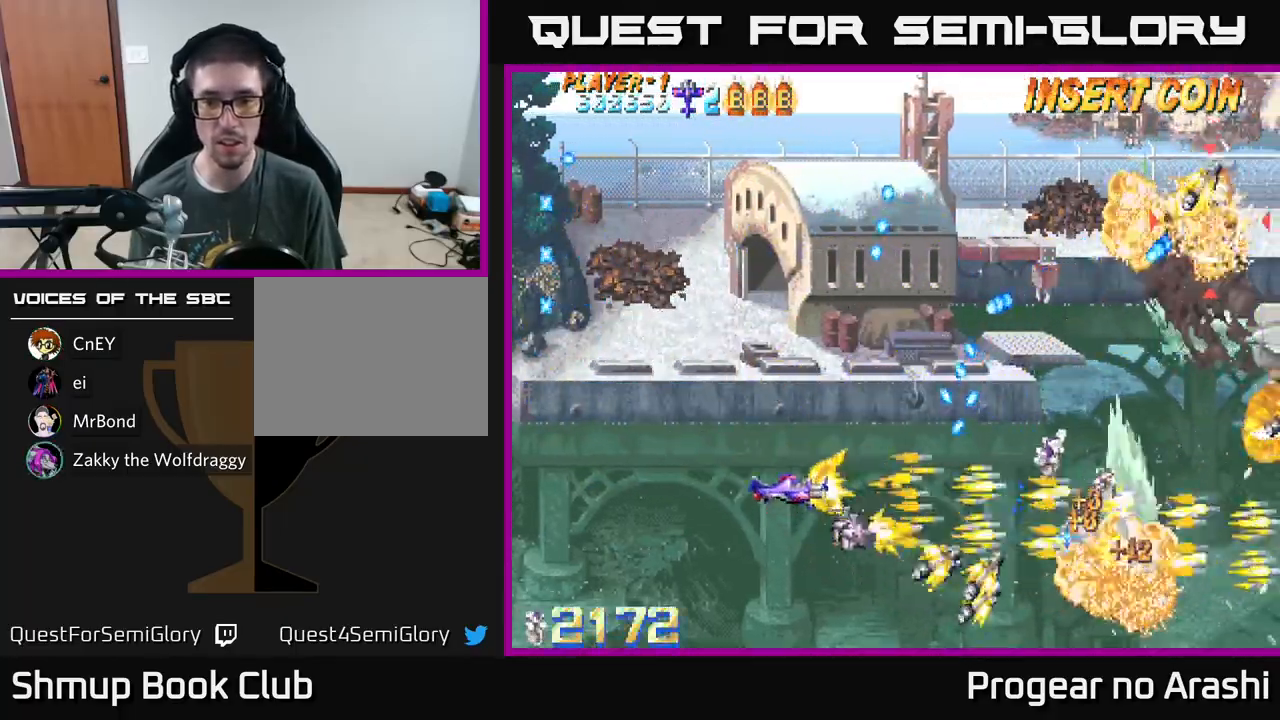
{"buttons": ["X", "DPAD_UP"], "left_stick": "center", "events": [[317, "DPAD_LEFT", "up"], [317, "X", "down"], [350, "A", "up"]]}
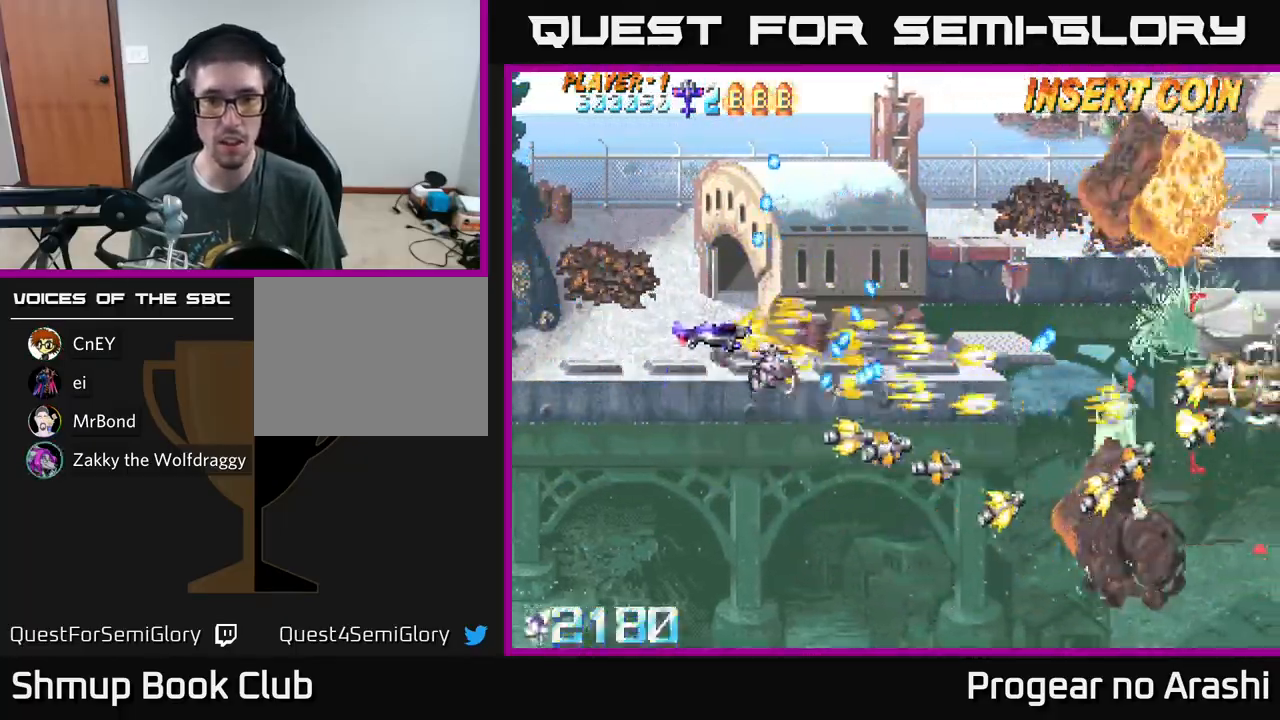
{"buttons": ["A", "DPAD_UP"], "left_stick": "center", "events": [[317, "DPAD_RIGHT", "down"], [450, "A", "down"], [500, "DPAD_RIGHT", "up"], [500, "X", "up"]]}
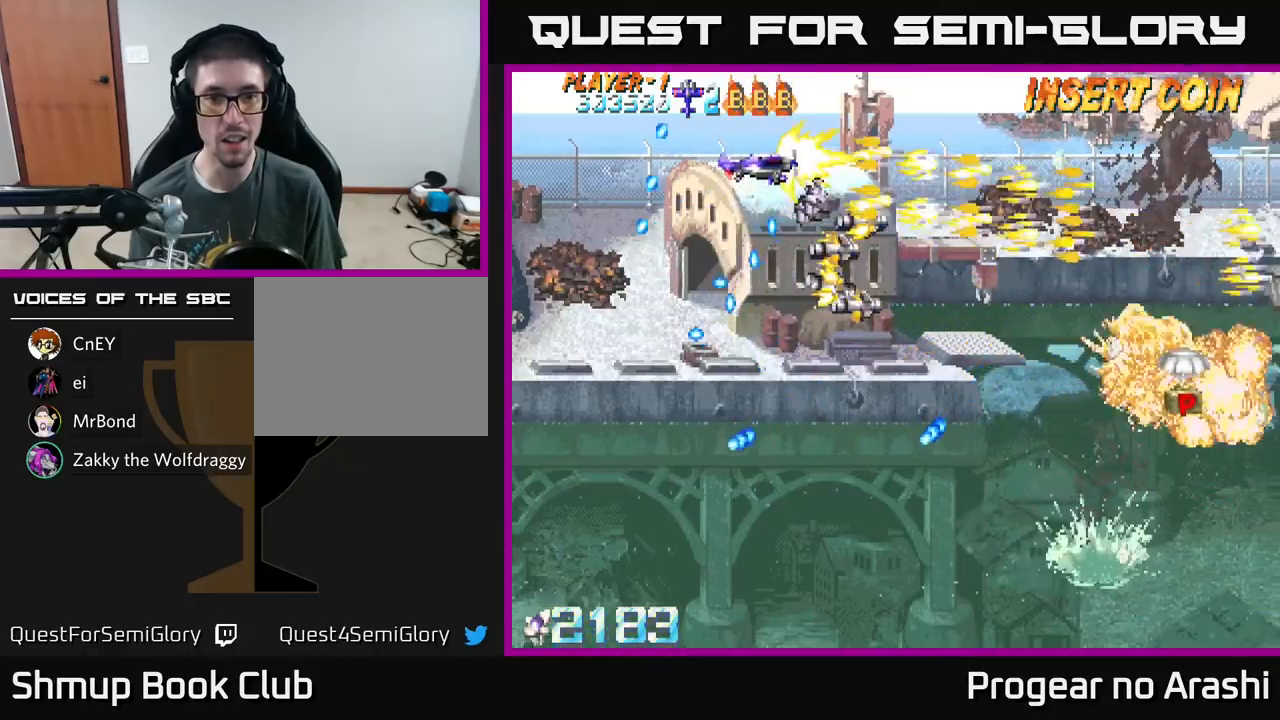
{"buttons": ["A", "DPAD_DOWN"], "left_stick": "center", "events": [[67, "DPAD_RIGHT", "down"], [117, "DPAD_UP", "up"], [167, "DPAD_DOWN", "down"], [200, "DPAD_RIGHT", "up"]]}
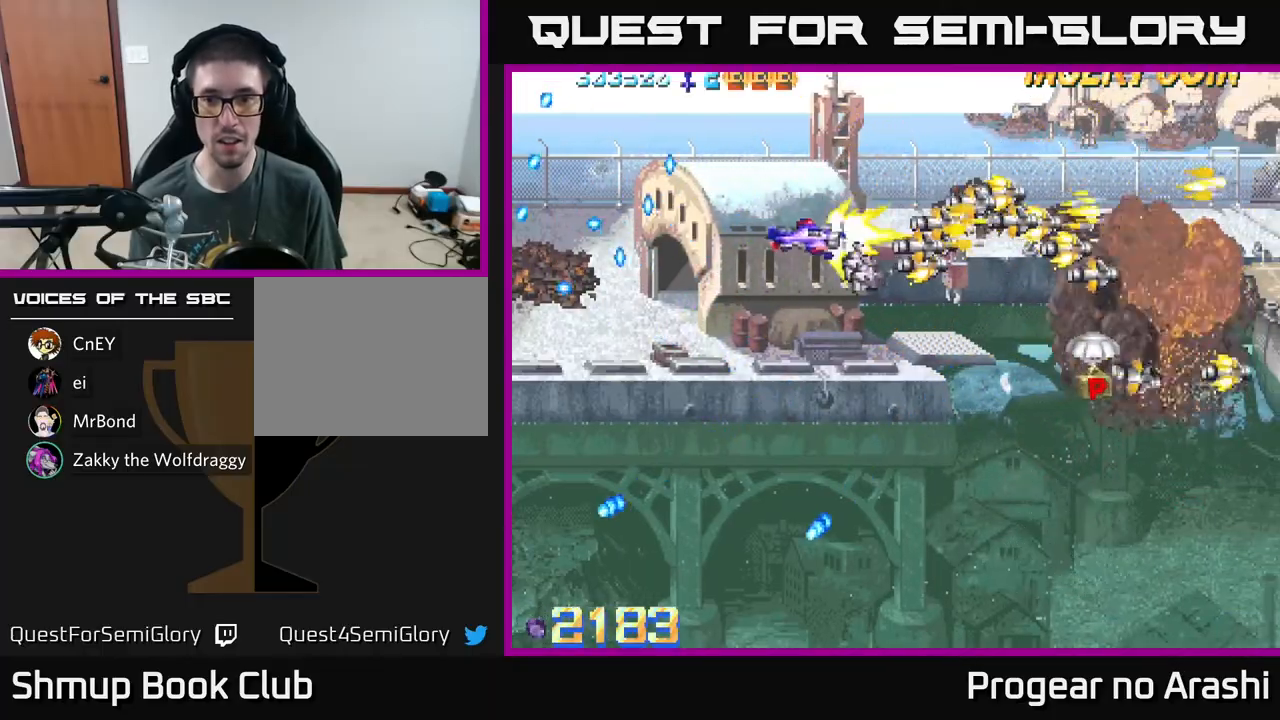
{"buttons": ["X", "DPAD_DOWN"], "left_stick": "center", "events": [[33, "DPAD_RIGHT", "down"], [317, "X", "down"], [333, "DPAD_DOWN", "up"], [367, "A", "up"], [450, "DPAD_DOWN", "down"], [483, "DPAD_RIGHT", "up"]]}